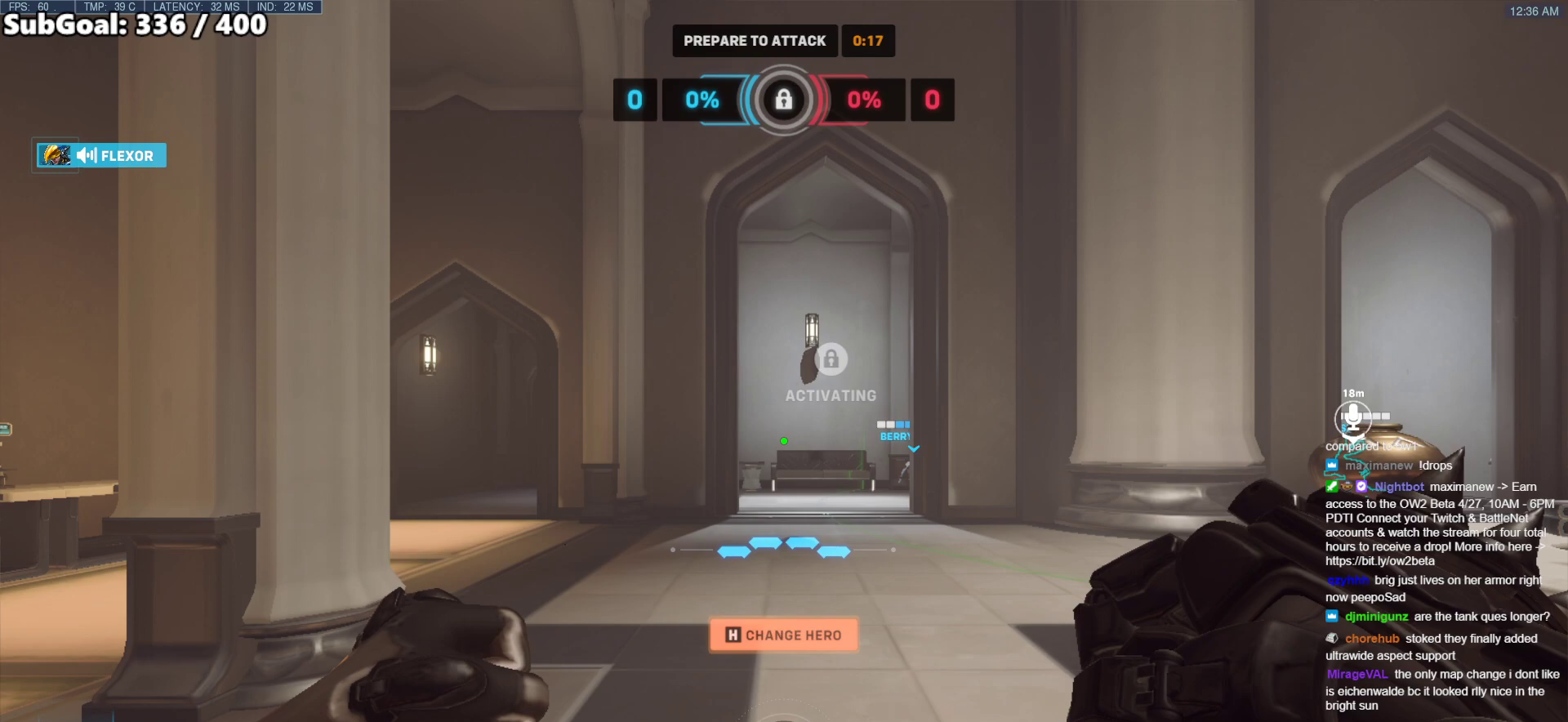
Gameplay with keyboard and mouse; each line is a JSON object with the keys and mouse buttons held at the frame after it. "events" lists presses ("down") and releases ("up") of "a", "ctrl", "d", "e", "f", "melee", "q", "r", "s", "shift", "space", "w", "mouse_left" and "mouse_right" between this image and that frame as [ms after this image, input, new state], when the widget could be followed in between. "mouse_left", "mouse_right" = the "left", "right" buttons of the "mouse" list. No other keys are recorded. Mouse movement is not recorded. Key names are as the overlay labels them; some are game actions (e.g. jump) rather than physical keys.
{"keys": [], "mouse": ["left"], "events": [[467, "mouse_left", "down"]]}
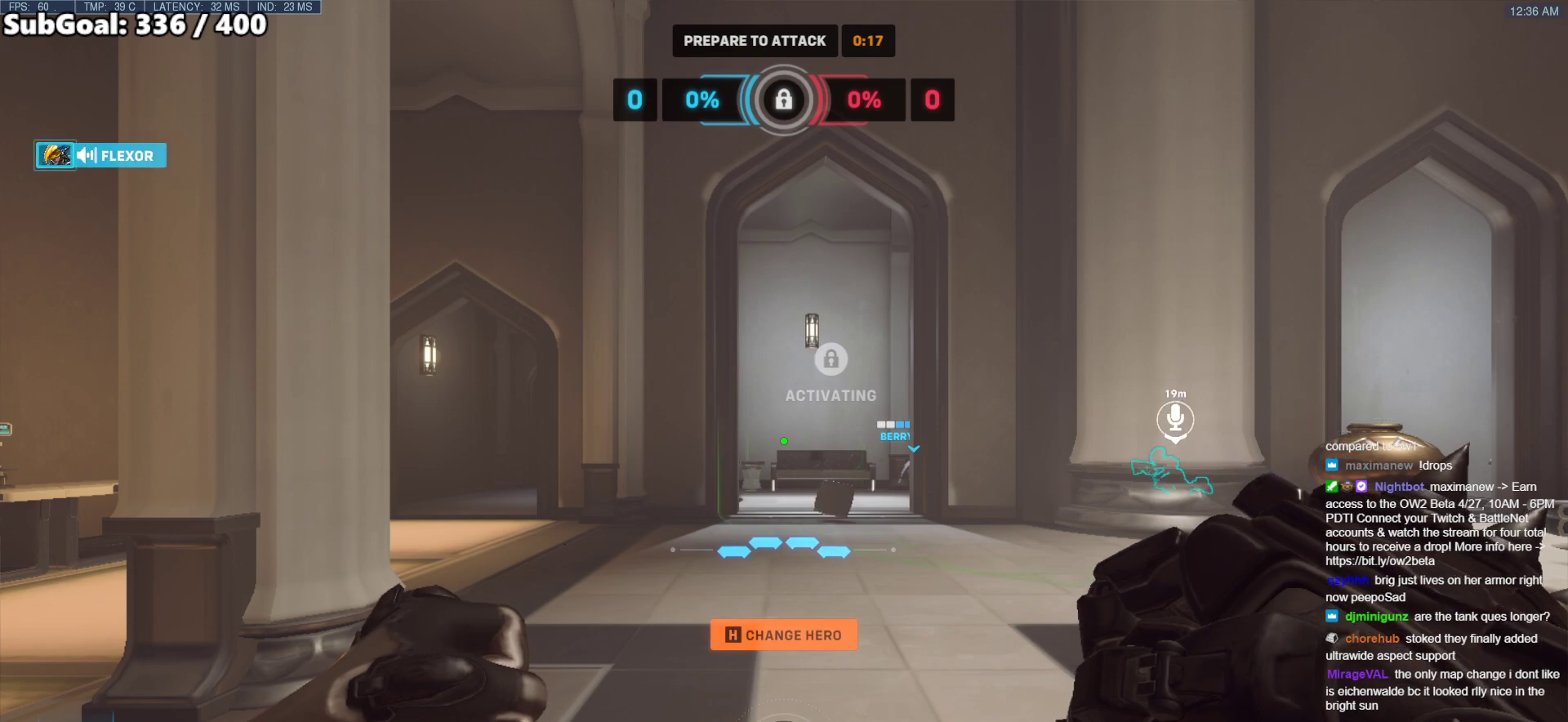
{"keys": [], "mouse": [], "events": [[50, "mouse_left", "up"], [250, "ctrl", "down"], [483, "ctrl", "up"]]}
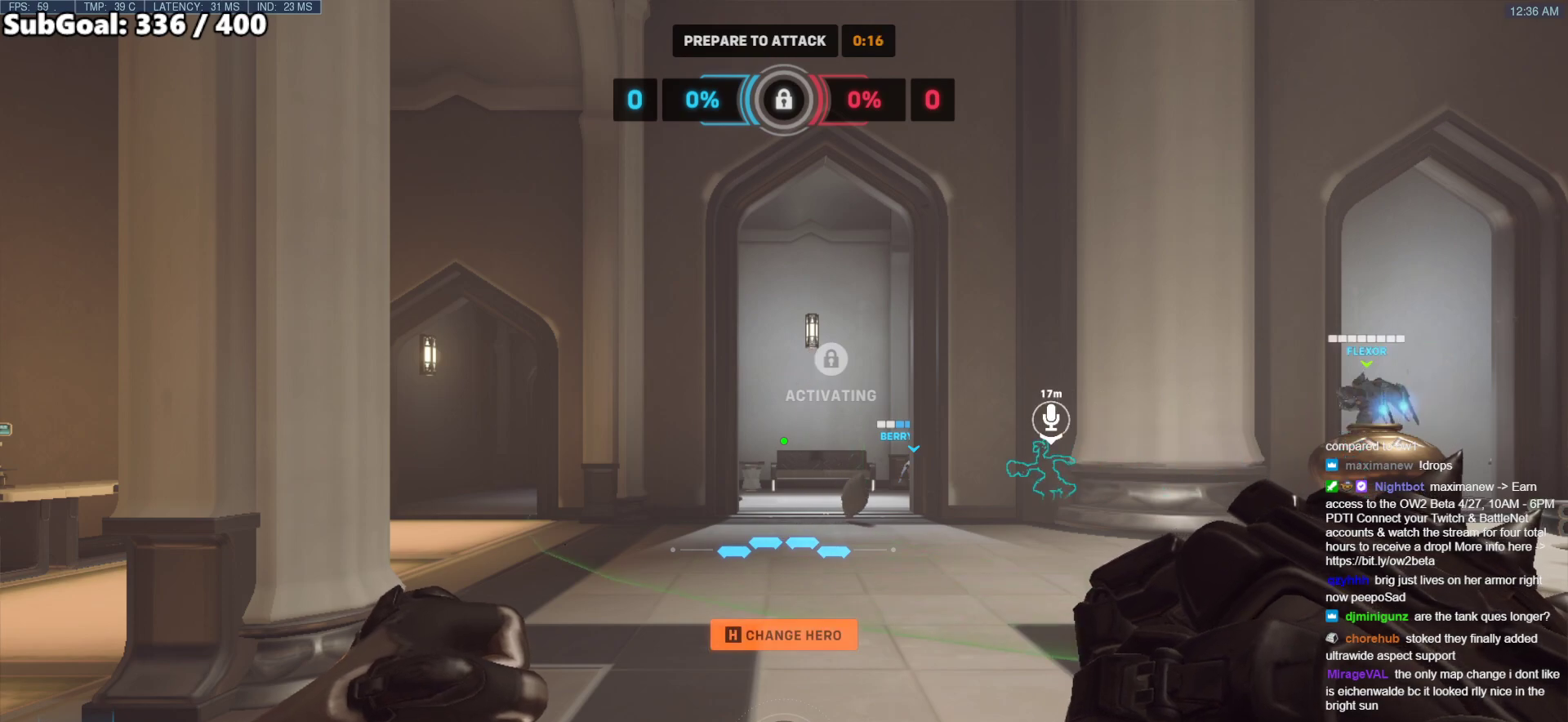
{"keys": [], "mouse": [], "events": [[67, "ctrl", "down"], [217, "ctrl", "up"]]}
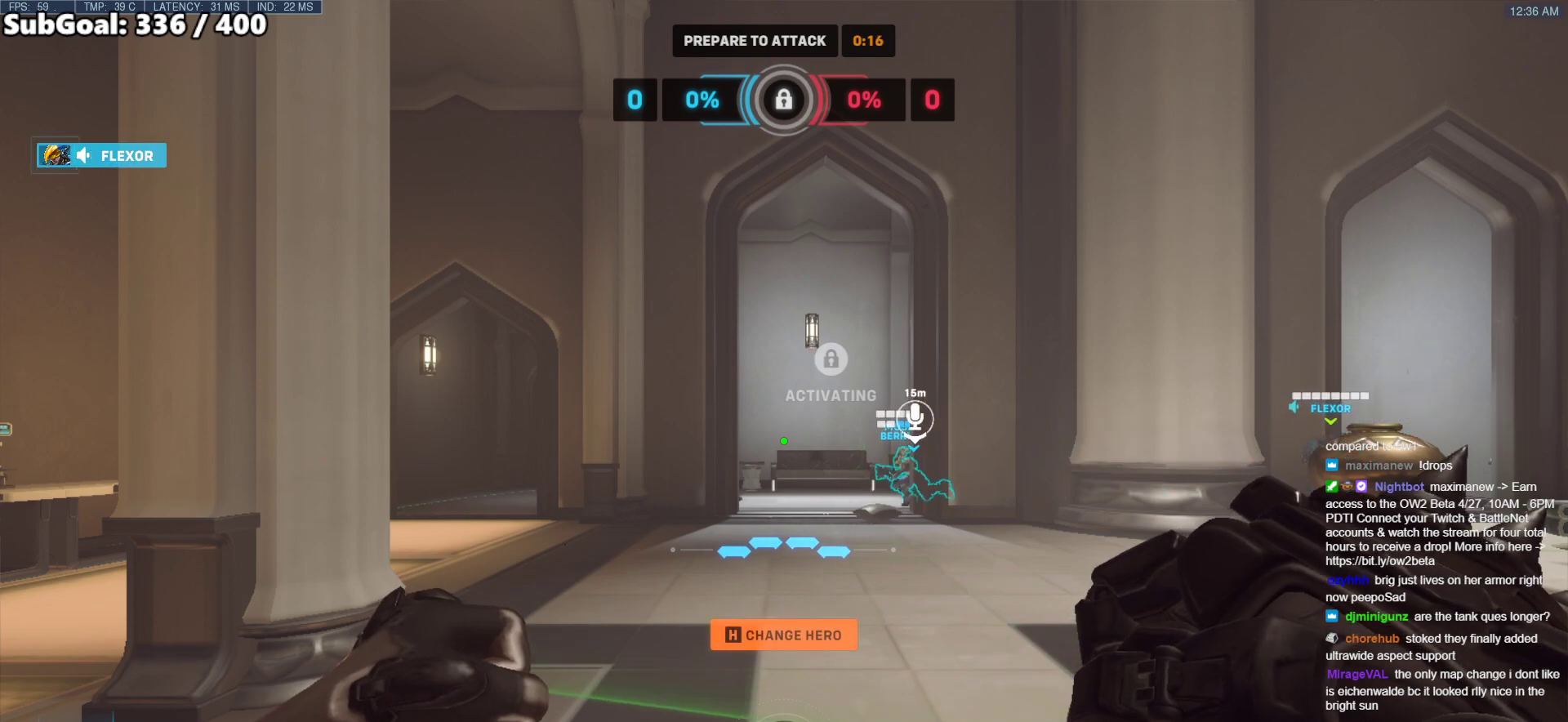
{"keys": [], "mouse": [], "events": []}
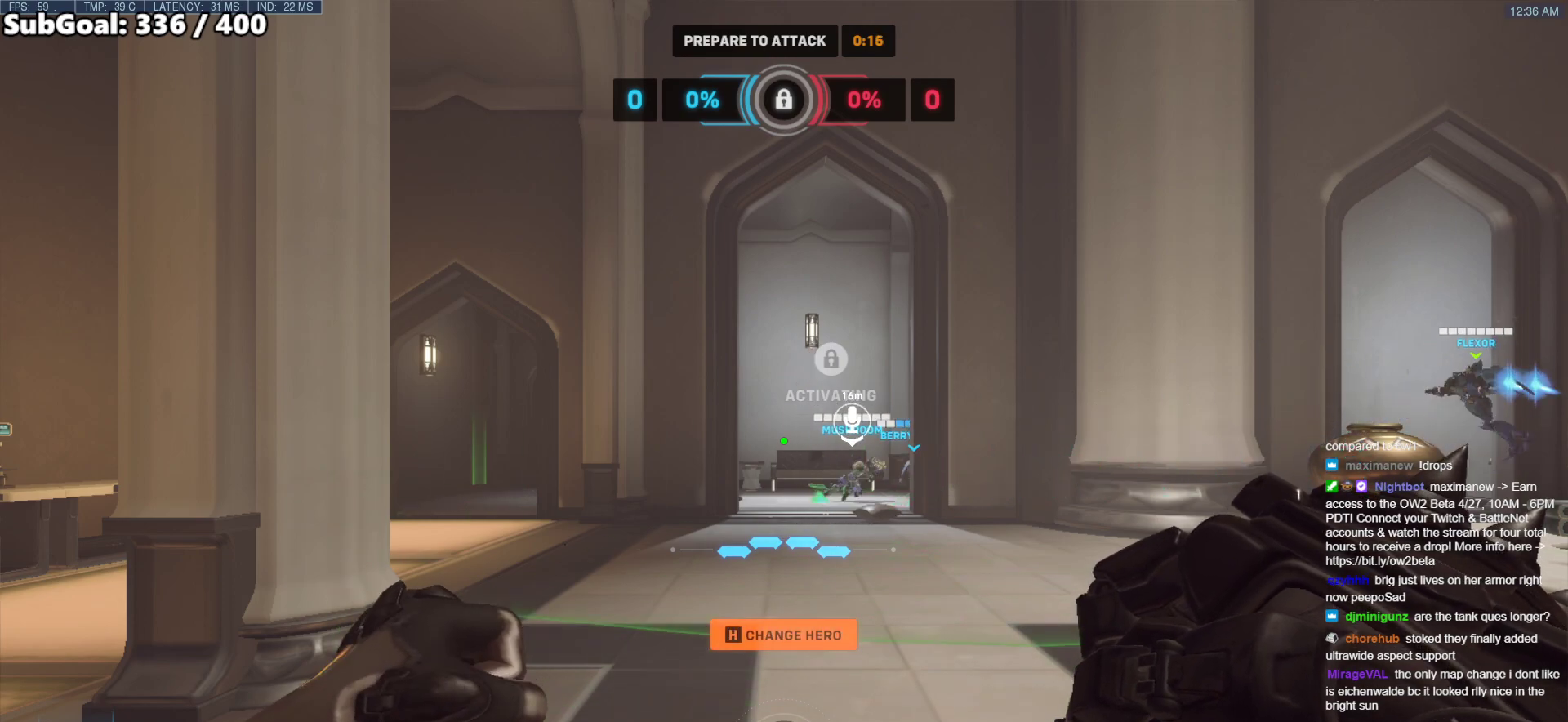
{"keys": [], "mouse": [], "events": []}
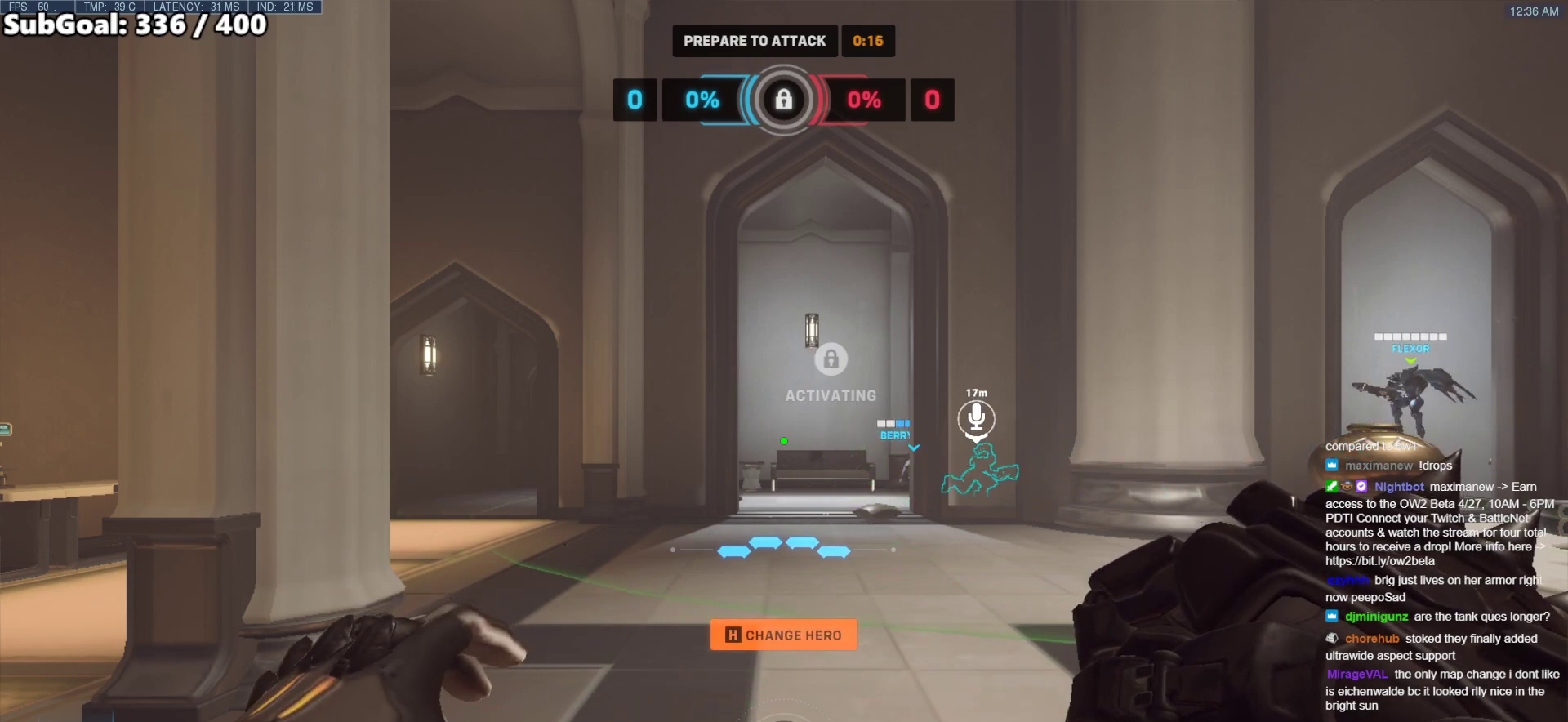
{"keys": [], "mouse": [], "events": []}
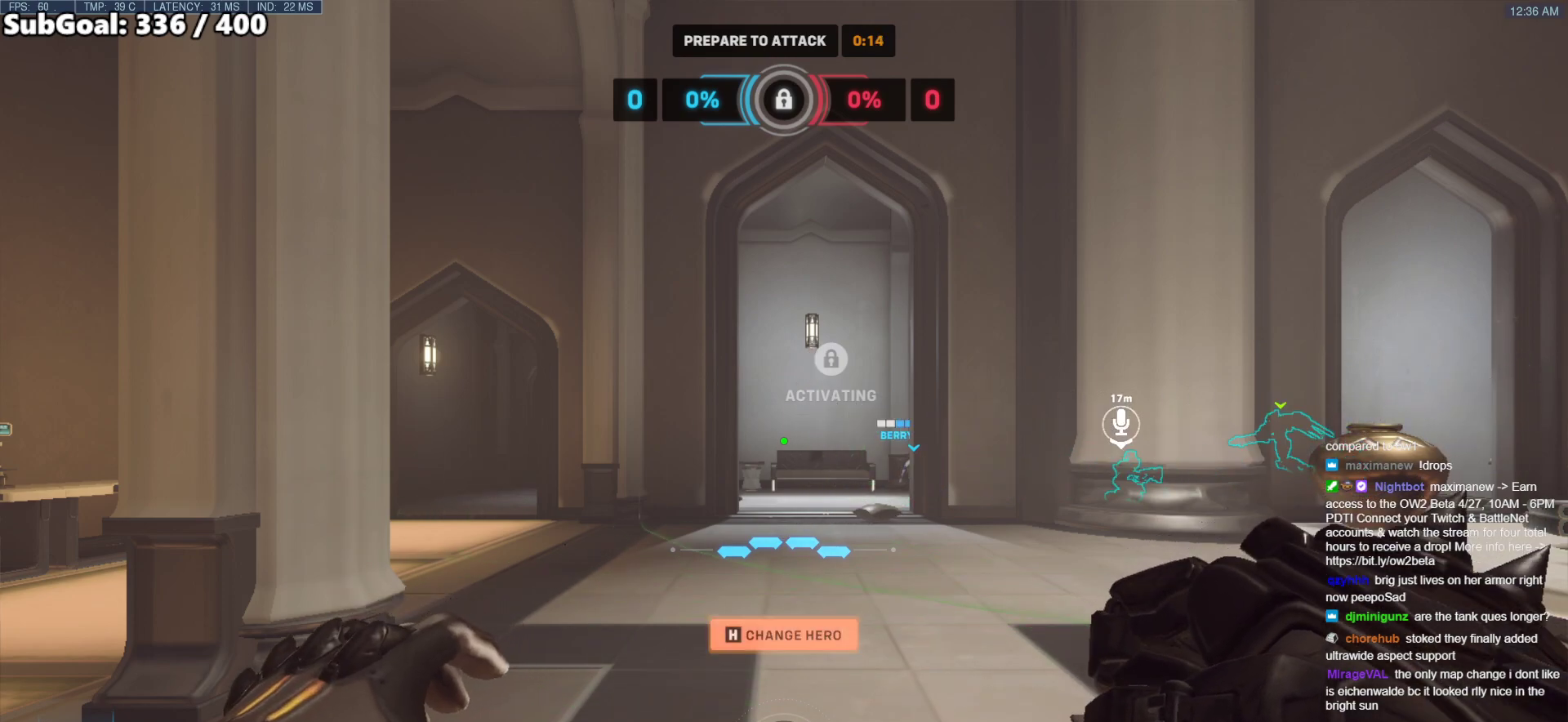
{"keys": [], "mouse": [], "events": []}
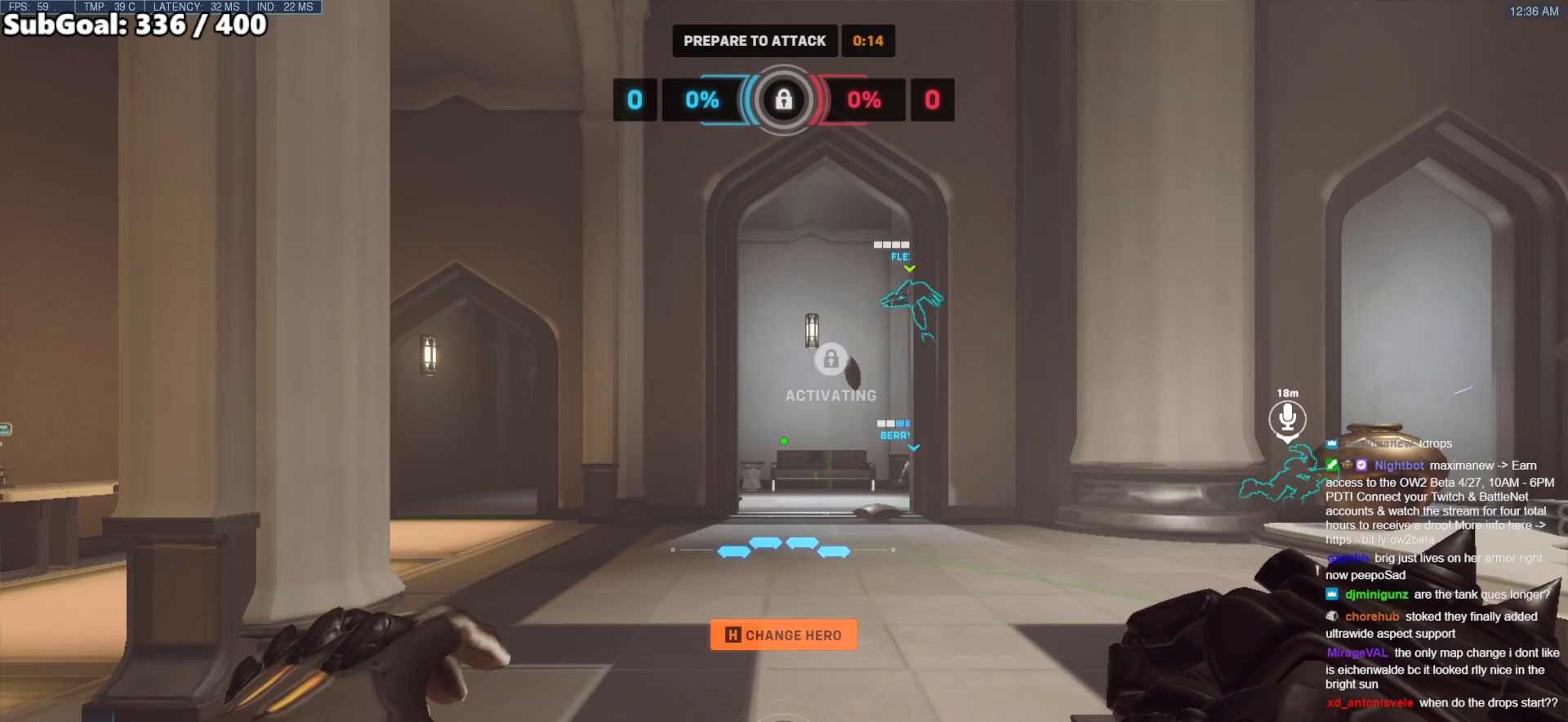
{"keys": [], "mouse": [], "events": []}
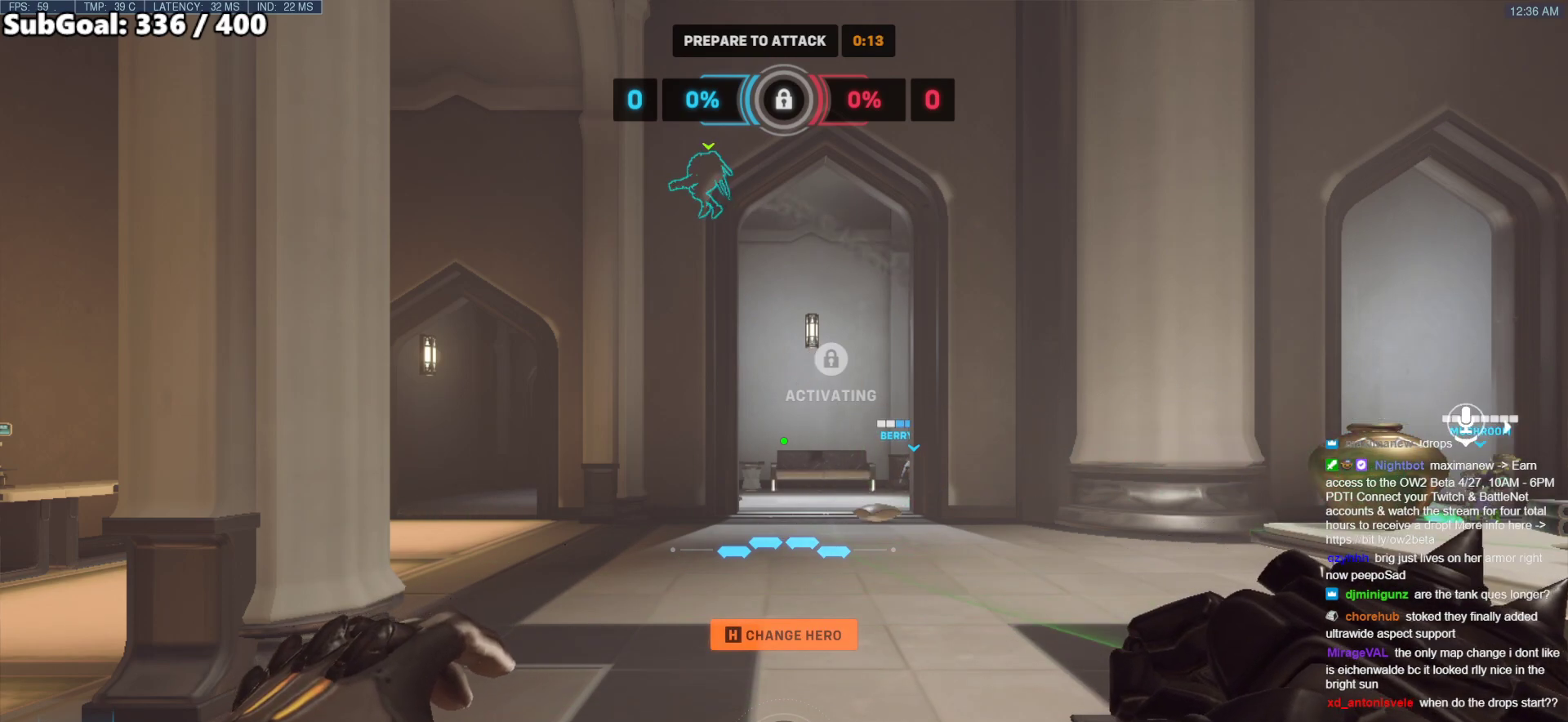
{"keys": [], "mouse": [], "events": [[117, "mouse_left", "down"], [217, "mouse_left", "up"]]}
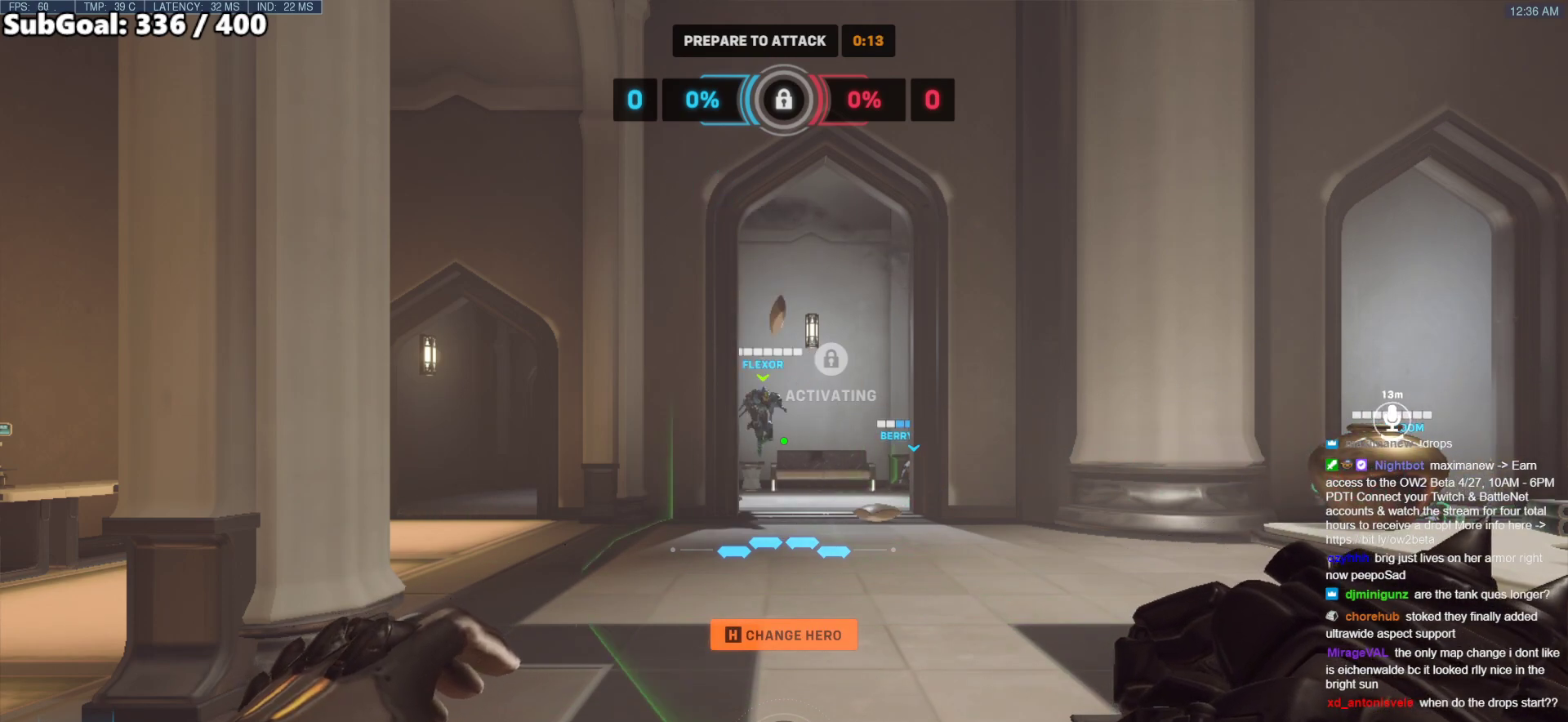
{"keys": [], "mouse": [], "events": []}
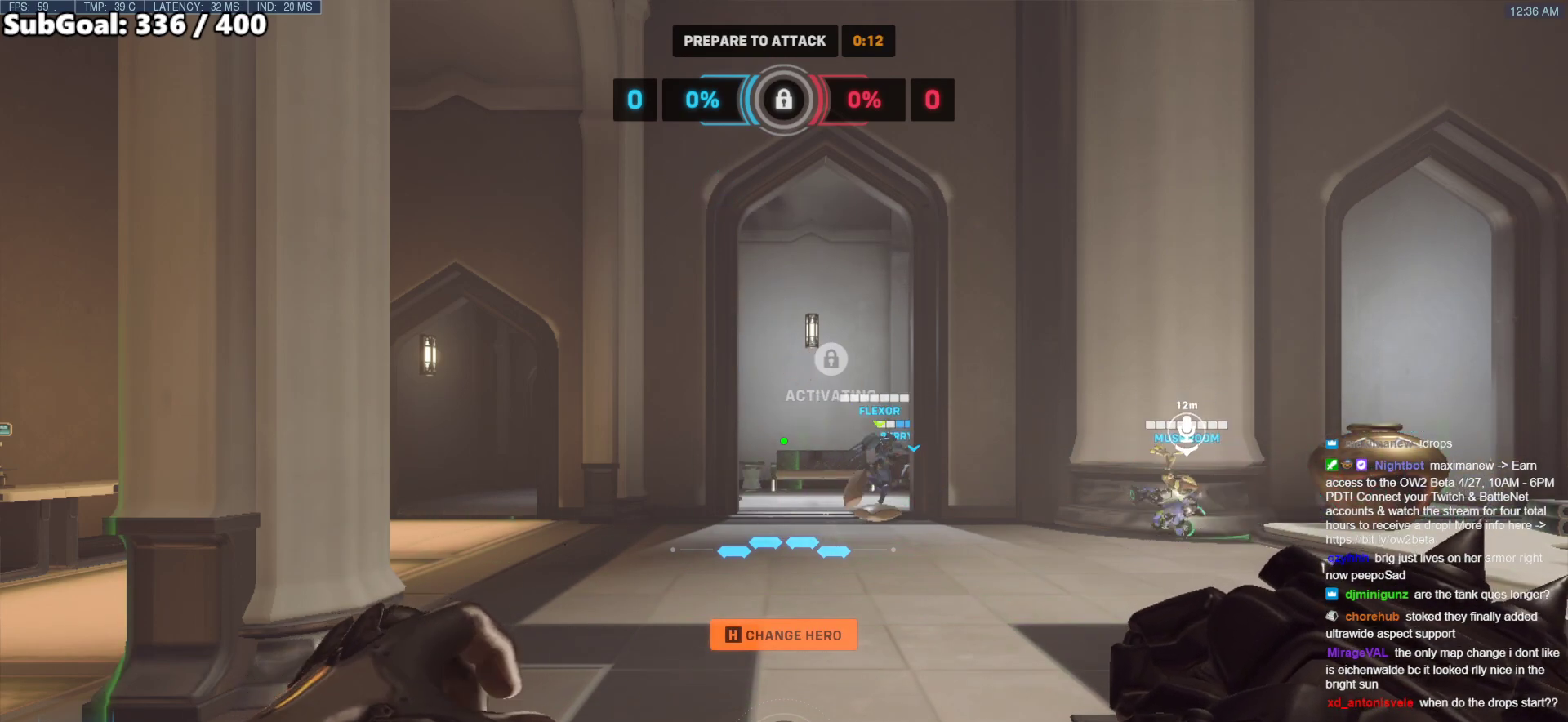
{"keys": [], "mouse": [], "events": []}
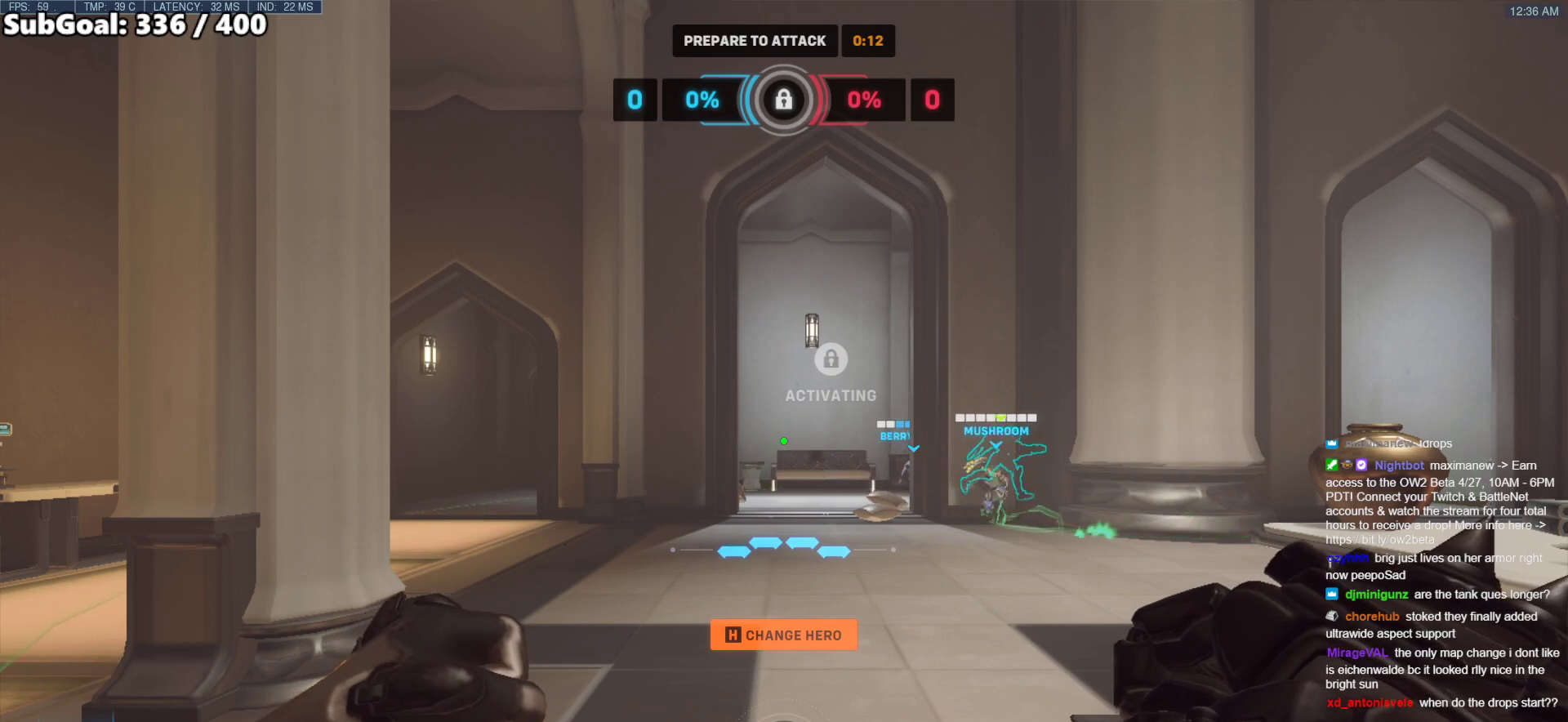
{"keys": [], "mouse": [], "events": []}
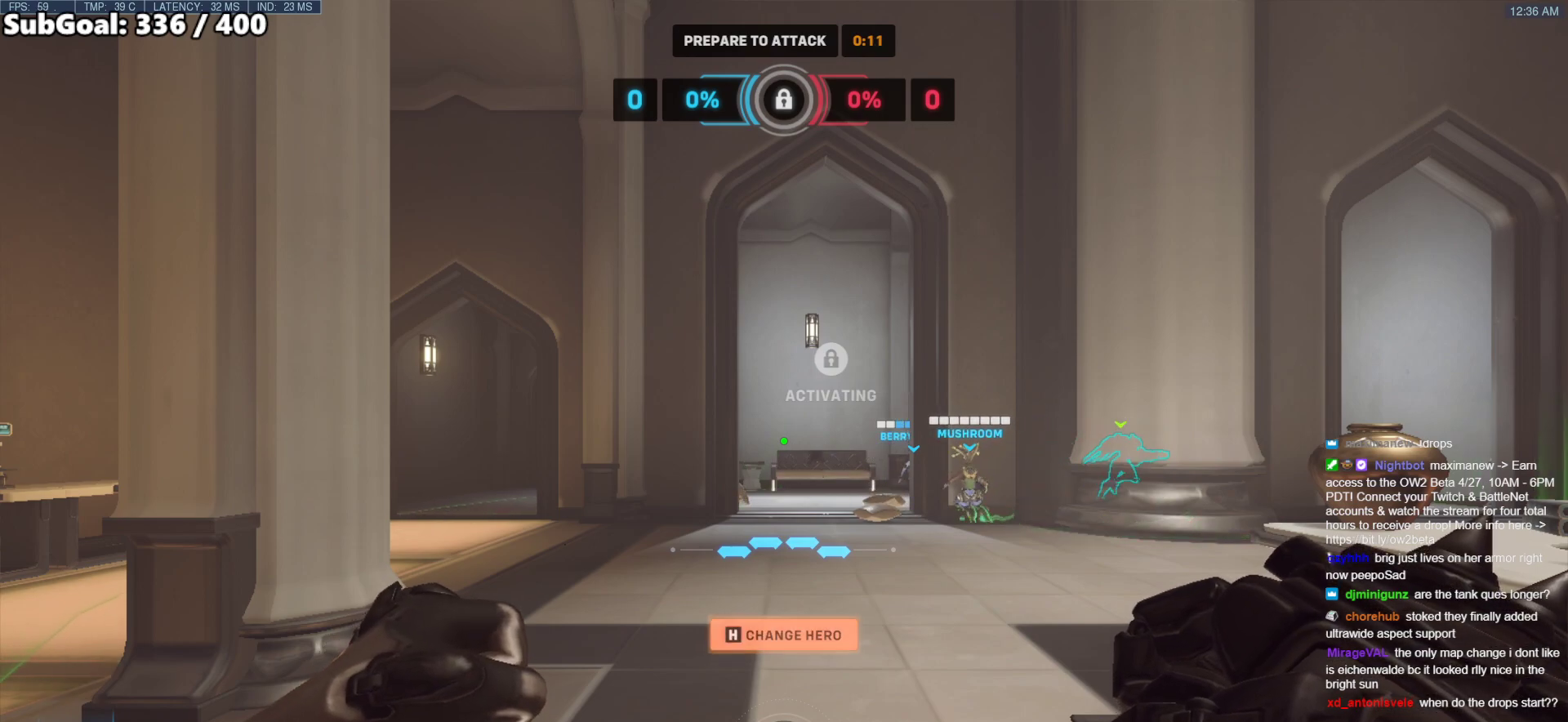
{"keys": [], "mouse": [], "events": [[133, "mouse_left", "down"], [183, "mouse_left", "up"]]}